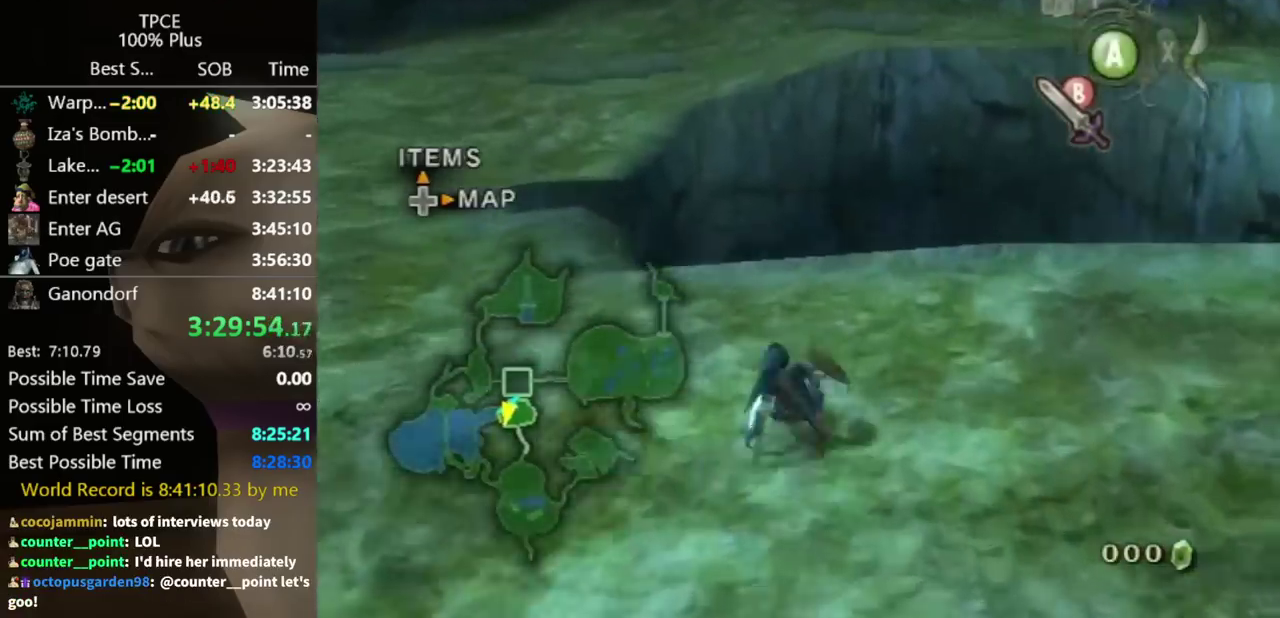
Gameplay with a controller (Nintendo layout); each line is a JSON object with the inputs held at the frame after it. "events" lists button and stick changes between this image and that frame as [ms after this image, input, new state], when the widget could be followed in between. Not read: L2 L3 R3.
{"buttons": [], "left_stick": "center", "right_stick": "center", "events": [[333, "A", "down"], [367, "A", "up"], [433, "left_stick", "center"]]}
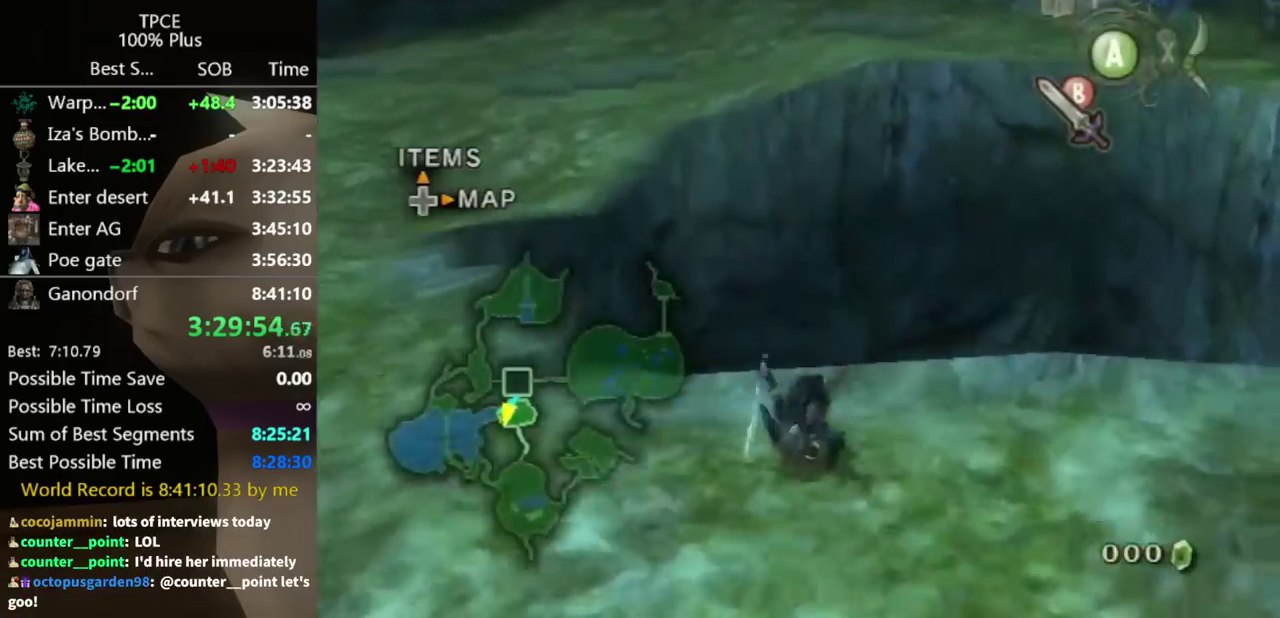
{"buttons": [], "left_stick": "center", "right_stick": "right", "events": [[167, "right_stick", "right"], [400, "A", "down"], [467, "A", "up"]]}
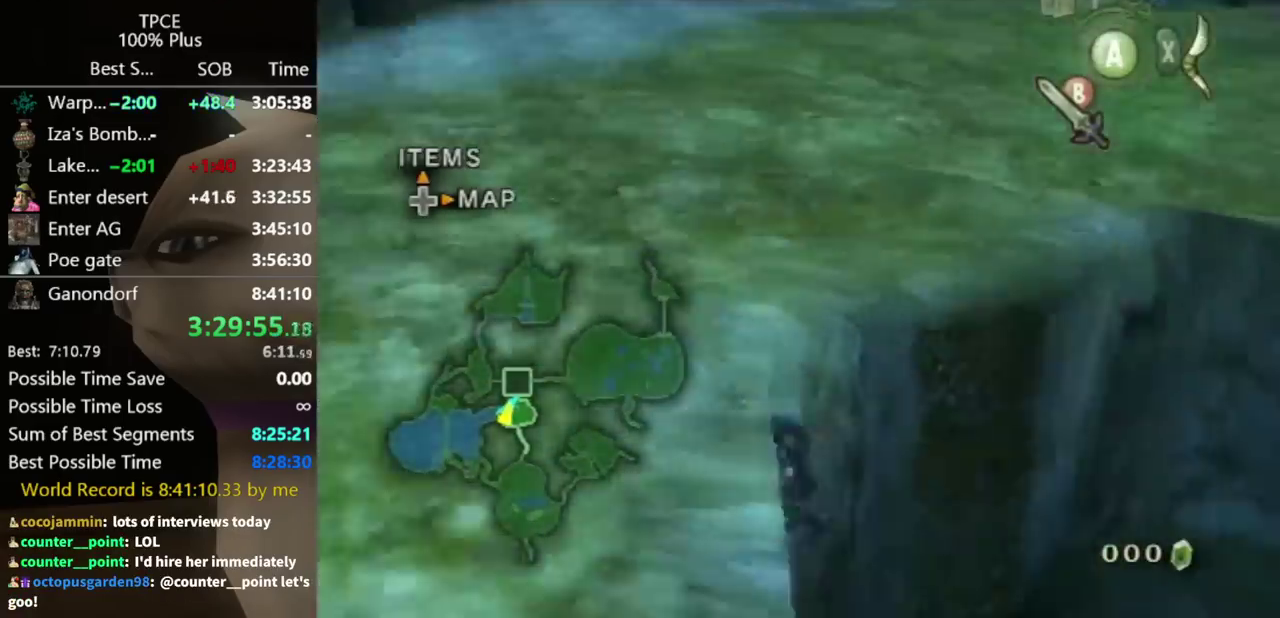
{"buttons": [], "left_stick": "center", "right_stick": "center", "events": [[300, "right_stick", "center"]]}
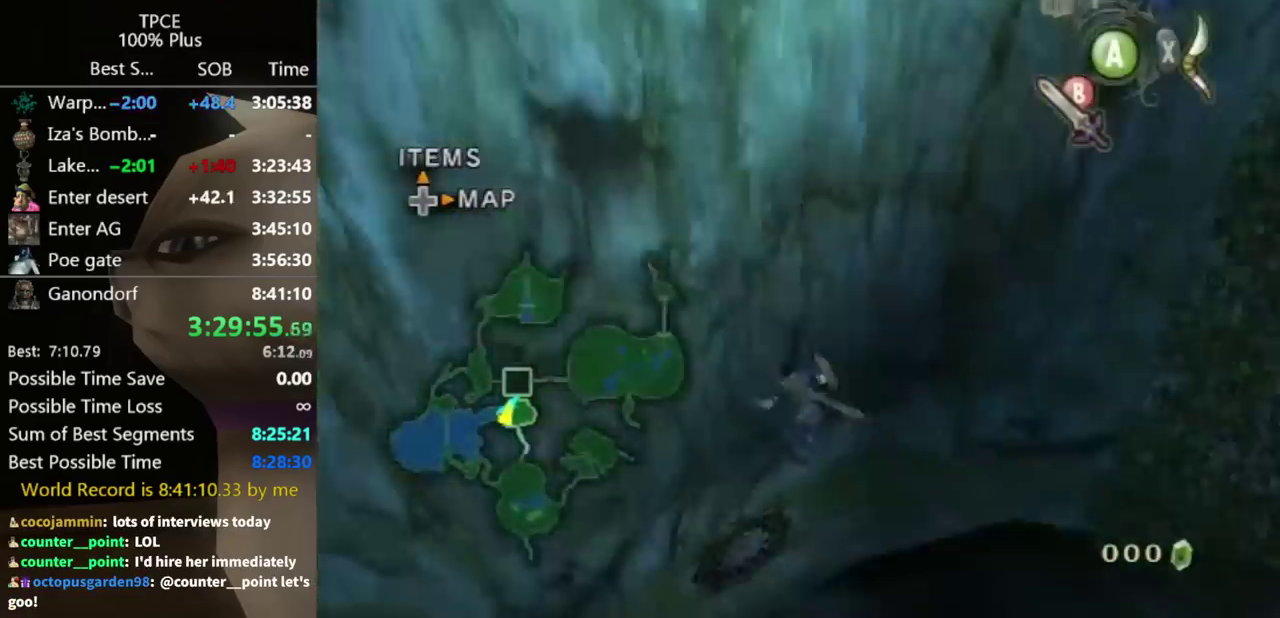
{"buttons": [], "left_stick": "center", "right_stick": "center"}
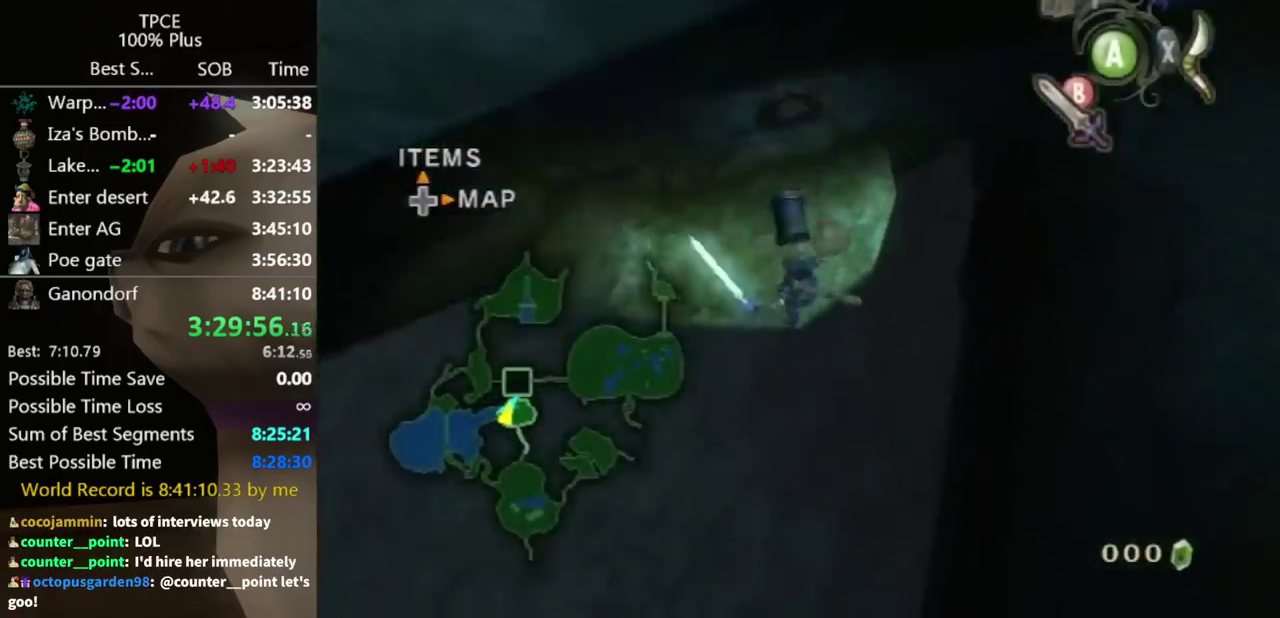
{"buttons": [], "left_stick": "center", "right_stick": "center", "events": [[33, "B", "down"], [100, "B", "up"]]}
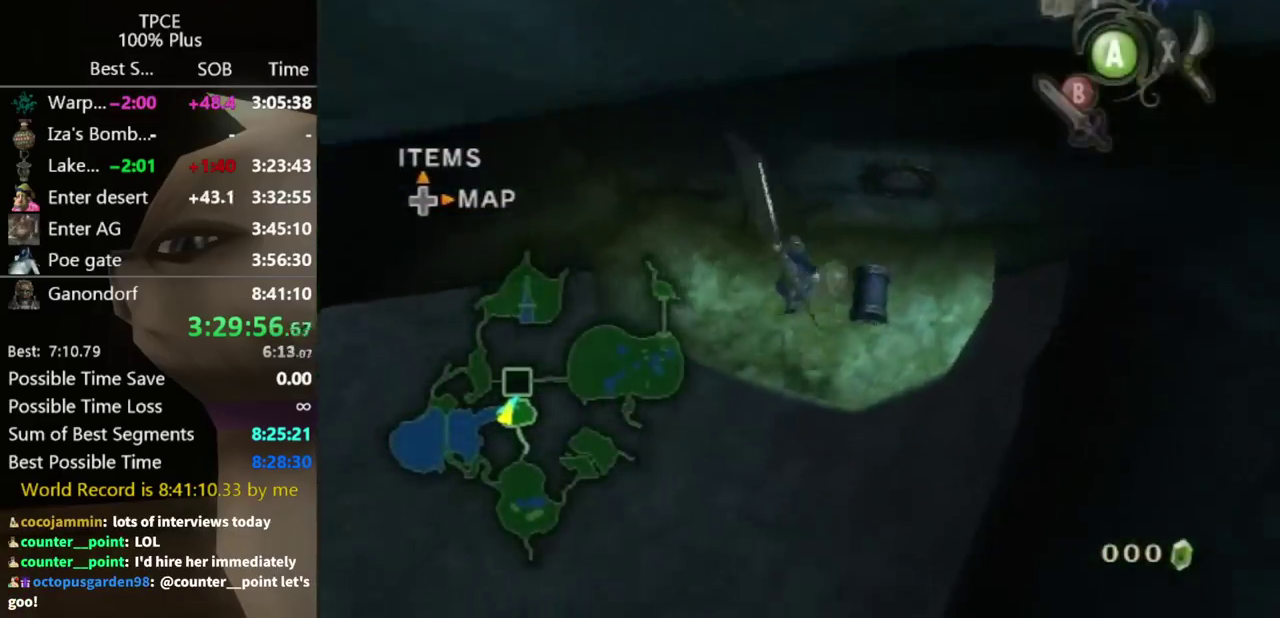
{"buttons": [], "left_stick": "right", "right_stick": "center", "events": [[333, "left_stick", "up-right"], [400, "left_stick", "right"]]}
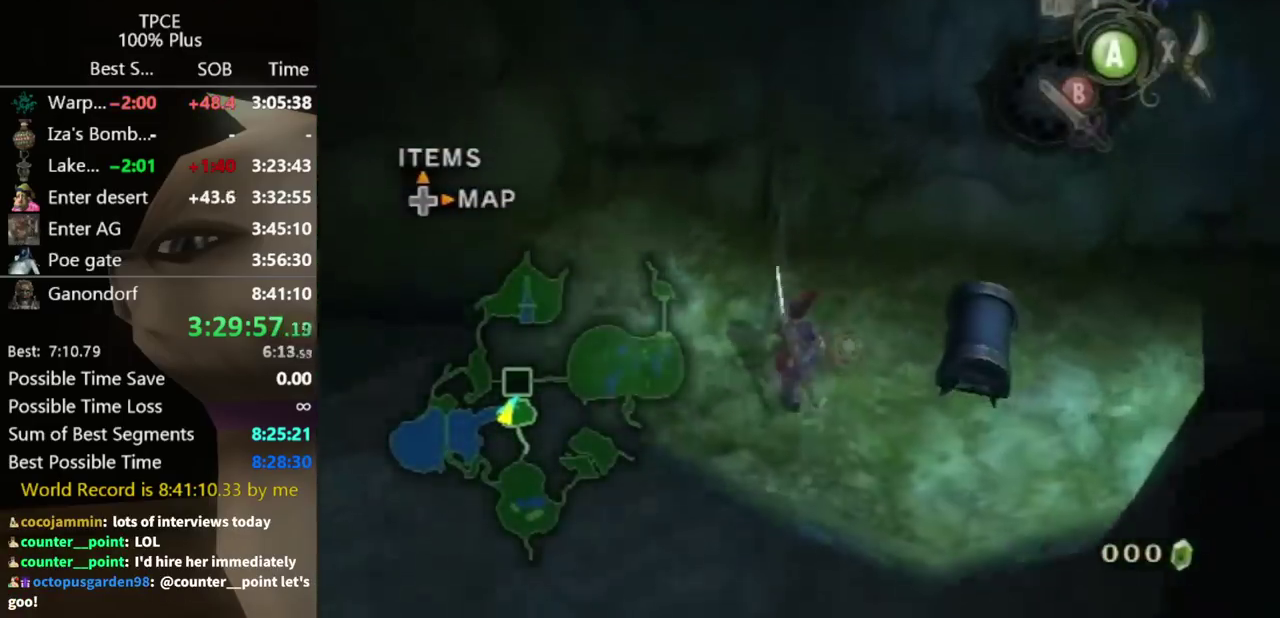
{"buttons": [], "left_stick": "right", "right_stick": "center", "events": [[167, "left_stick", "up-right"], [300, "left_stick", "right"]]}
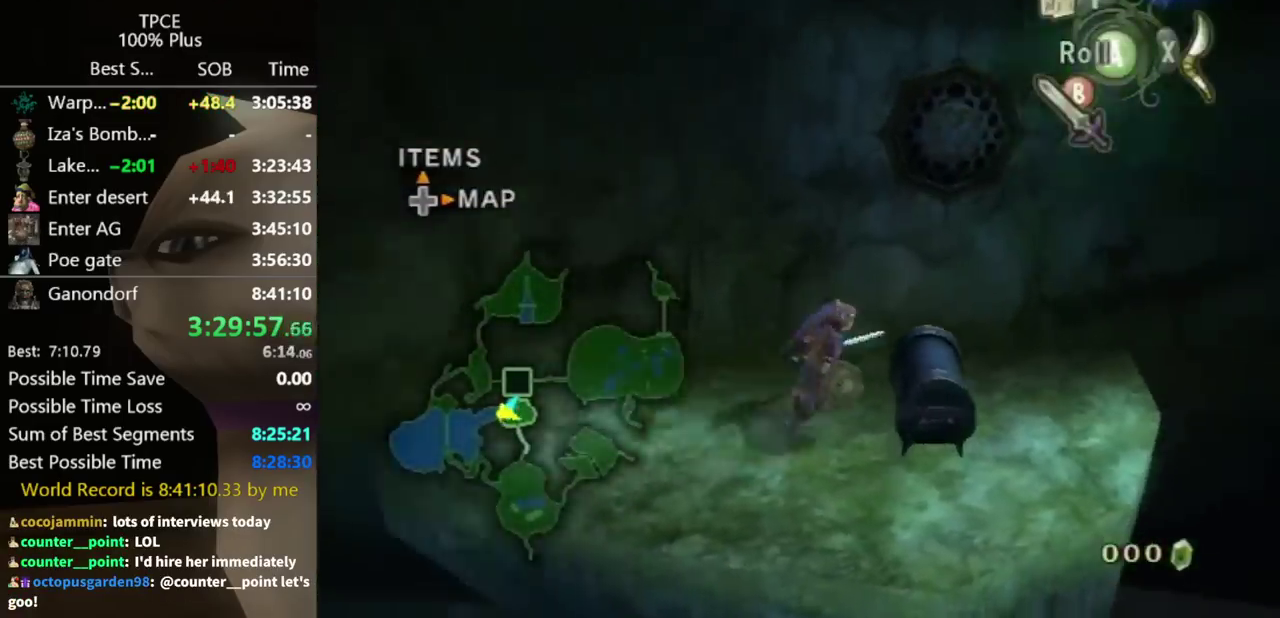
{"buttons": [], "left_stick": "center", "right_stick": "center", "events": [[67, "left_stick", "center"], [133, "A", "down"], [167, "A", "up"], [233, "A", "down"], [267, "A", "up"]]}
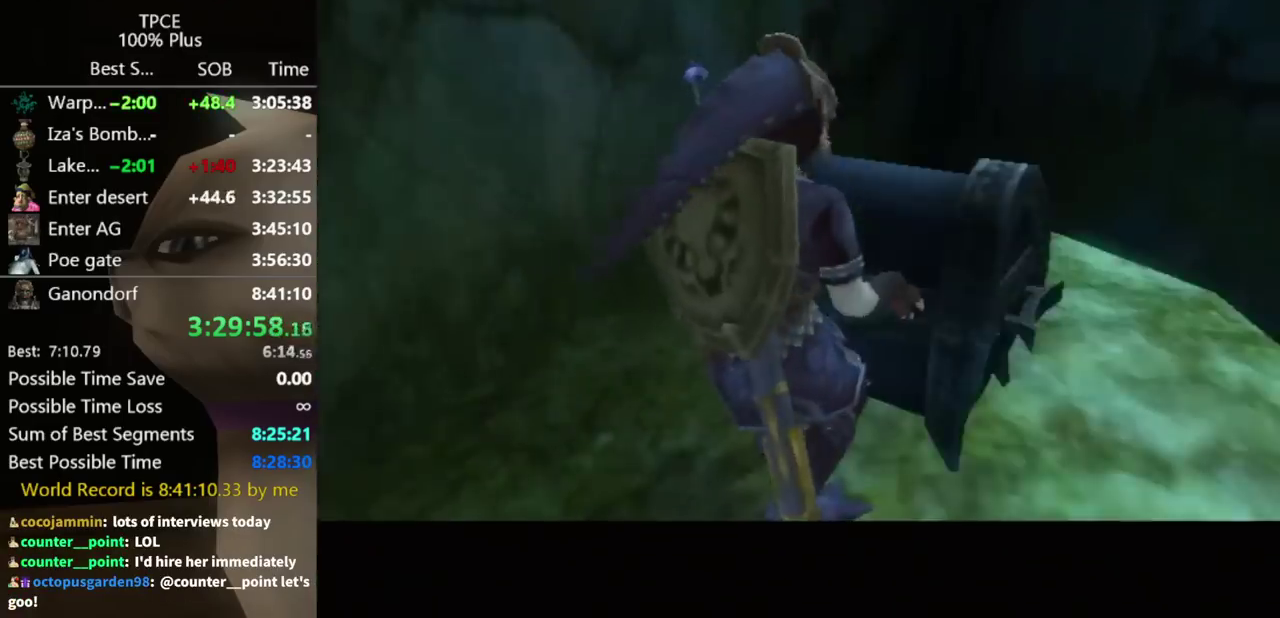
{"buttons": [], "left_stick": "center", "right_stick": "center"}
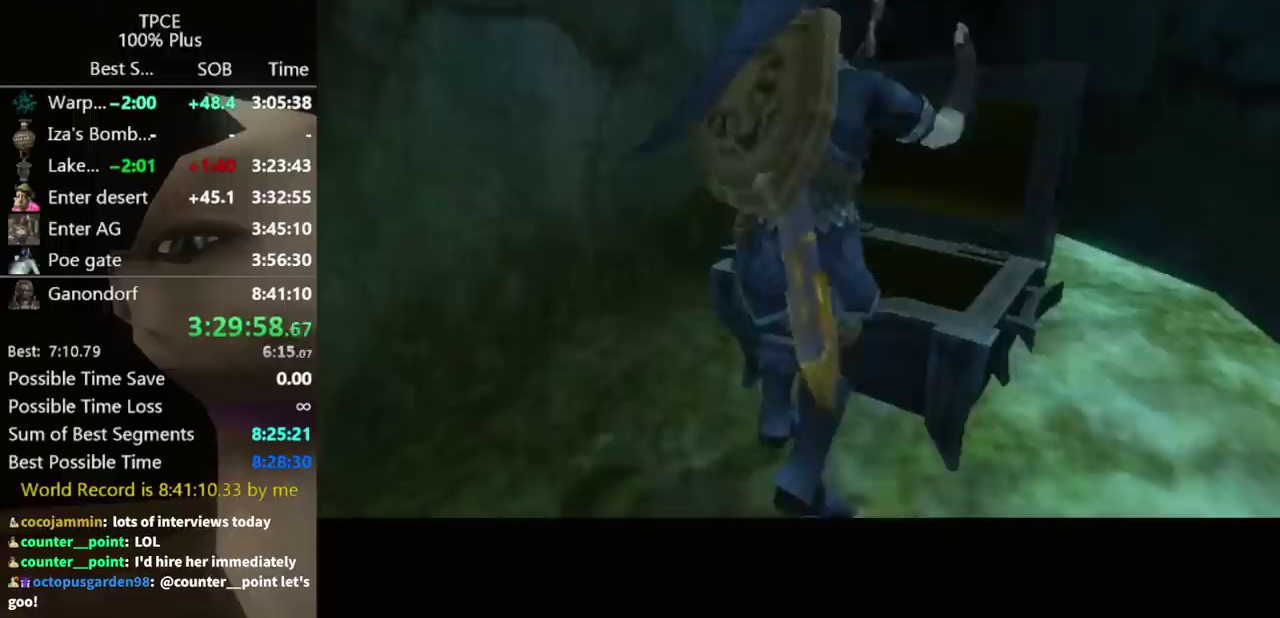
{"buttons": [], "left_stick": "center", "right_stick": "center"}
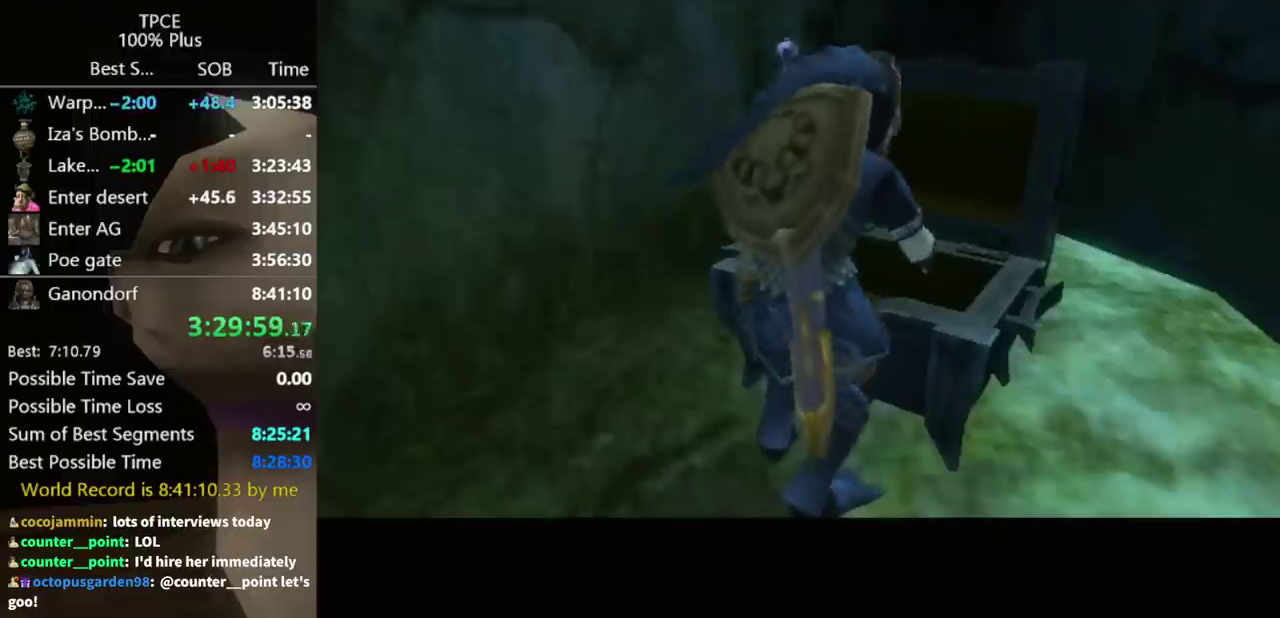
{"buttons": [], "left_stick": "center", "right_stick": "center"}
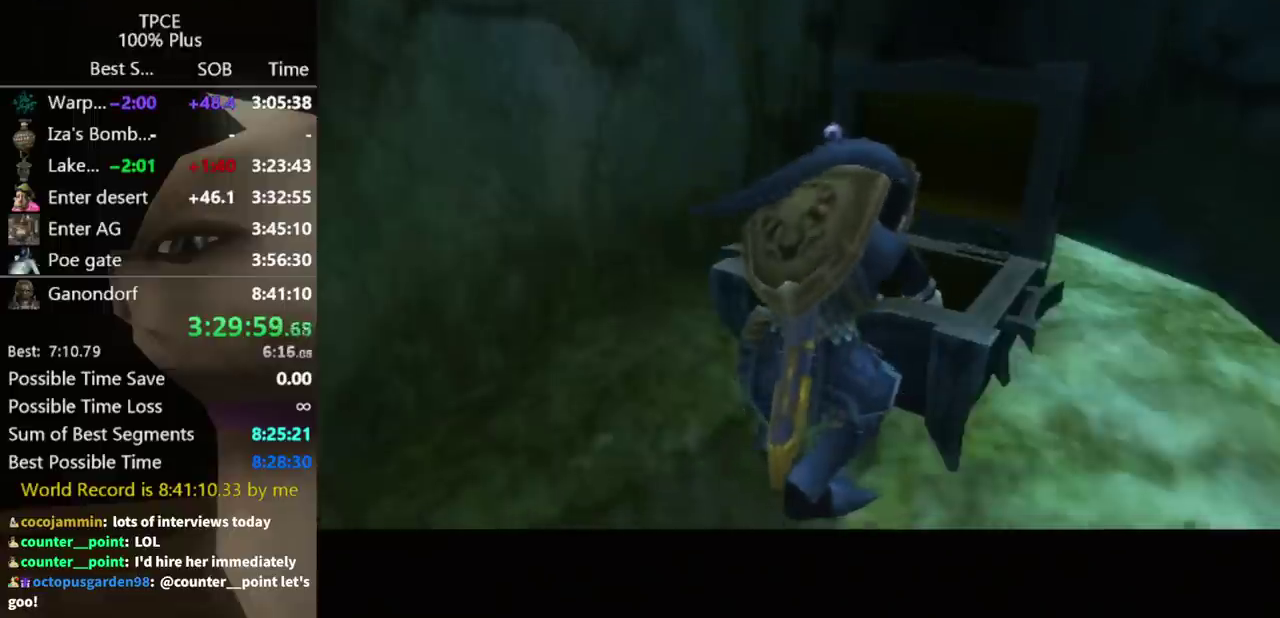
{"buttons": [], "left_stick": "center", "right_stick": "center"}
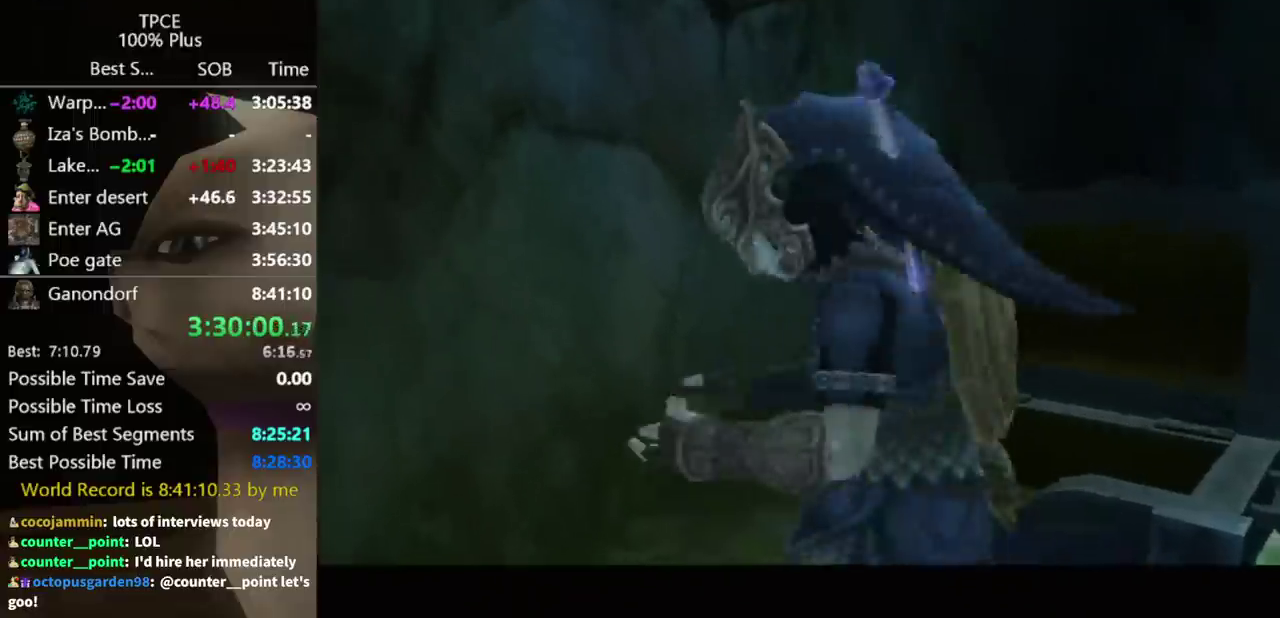
{"buttons": [], "left_stick": "center", "right_stick": "center"}
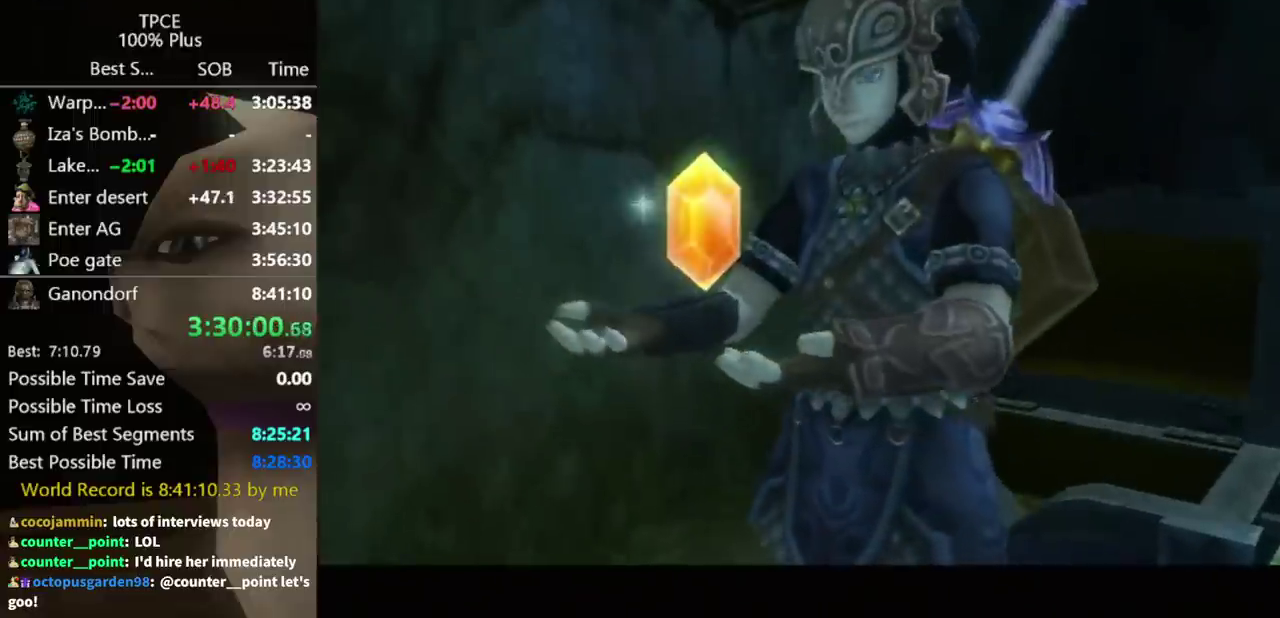
{"buttons": [], "left_stick": "center", "right_stick": "center"}
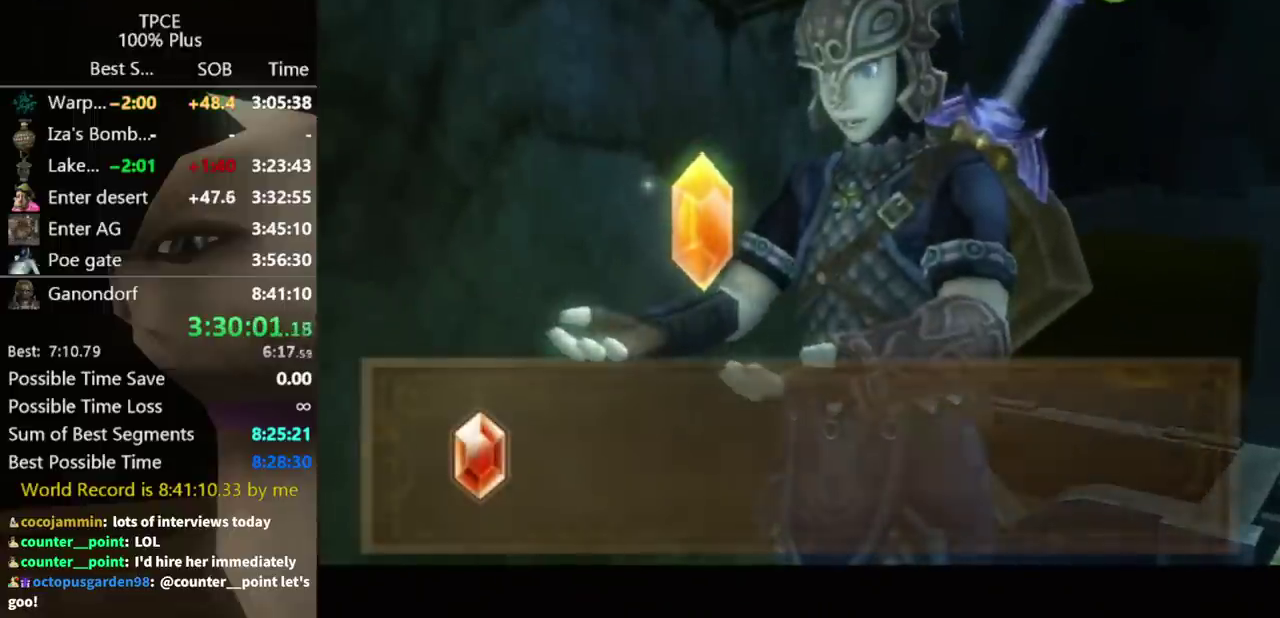
{"buttons": [], "left_stick": "center", "right_stick": "center"}
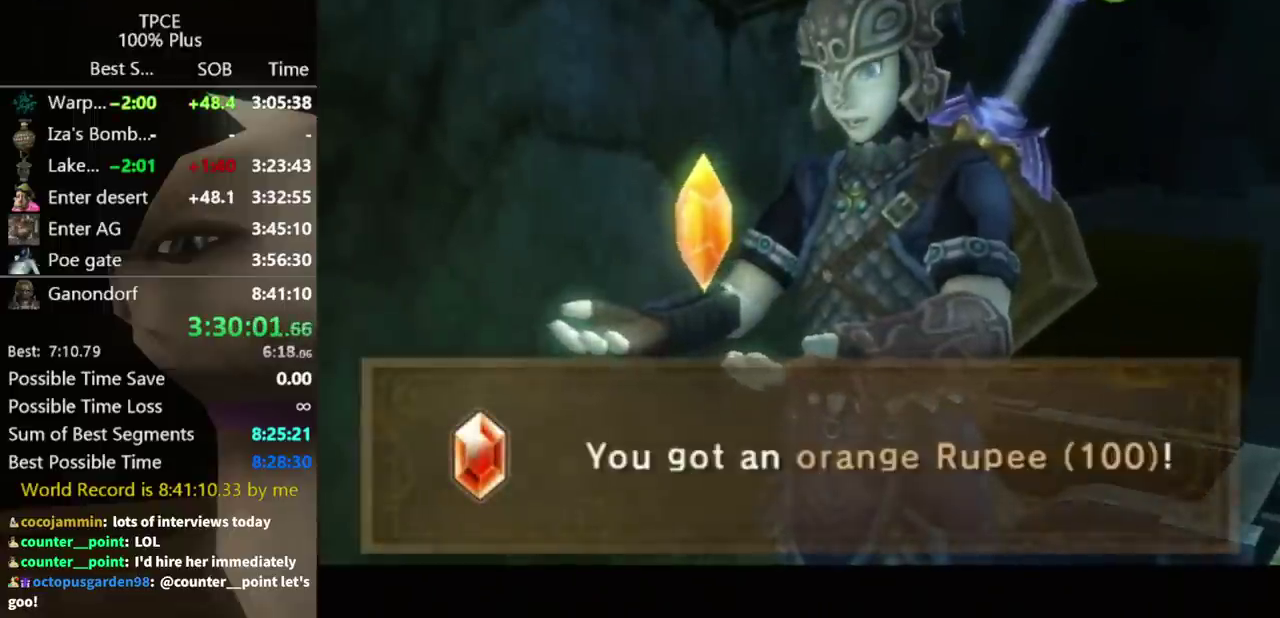
{"buttons": ["A", "L1"], "left_stick": "down-right", "right_stick": "center", "events": [[33, "L1", "down"], [33, "left_stick", "down-right"], [100, "A", "down"], [133, "A", "up"], [200, "A", "down"], [267, "A", "up"], [333, "A", "down"], [400, "A", "up"], [467, "A", "down"]]}
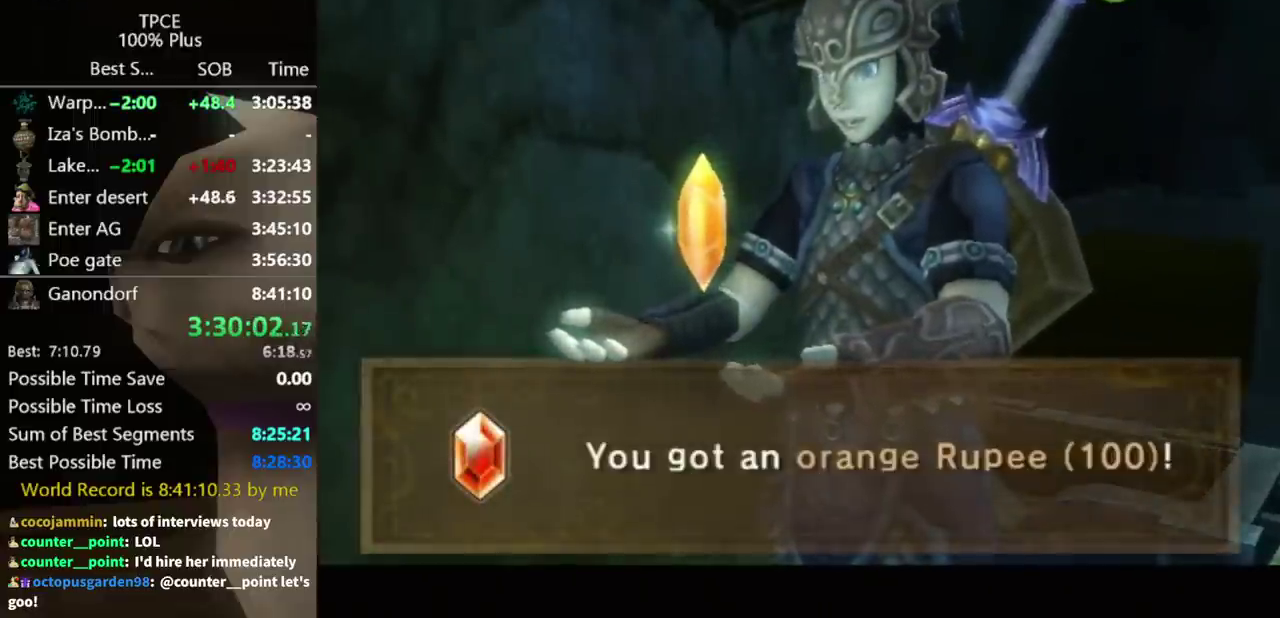
{"buttons": ["L1"], "left_stick": "down-right", "right_stick": "center", "events": [[33, "A", "up"], [100, "A", "down"], [133, "A", "up"], [333, "A", "down"], [367, "A", "up"], [433, "A", "down"], [500, "A", "up"]]}
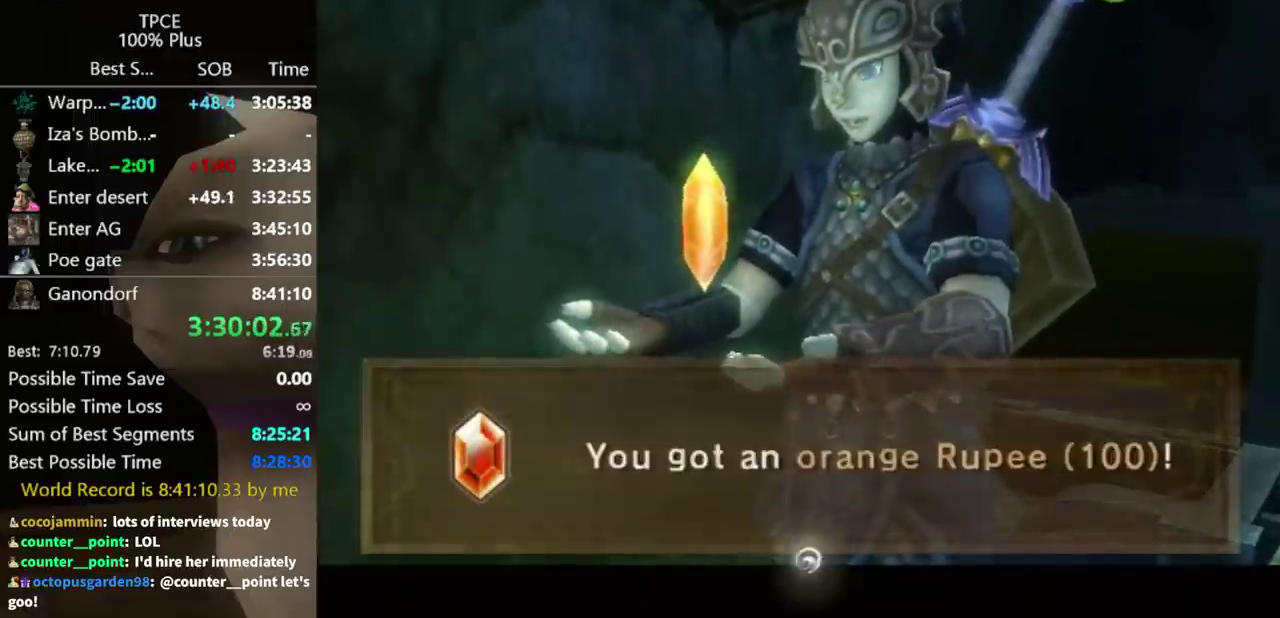
{"buttons": ["L1"], "left_stick": "down-right", "right_stick": "center", "events": [[67, "A", "down"], [133, "A", "up"], [233, "A", "down"], [267, "A", "up"], [300, "A", "down"], [367, "A", "up"]]}
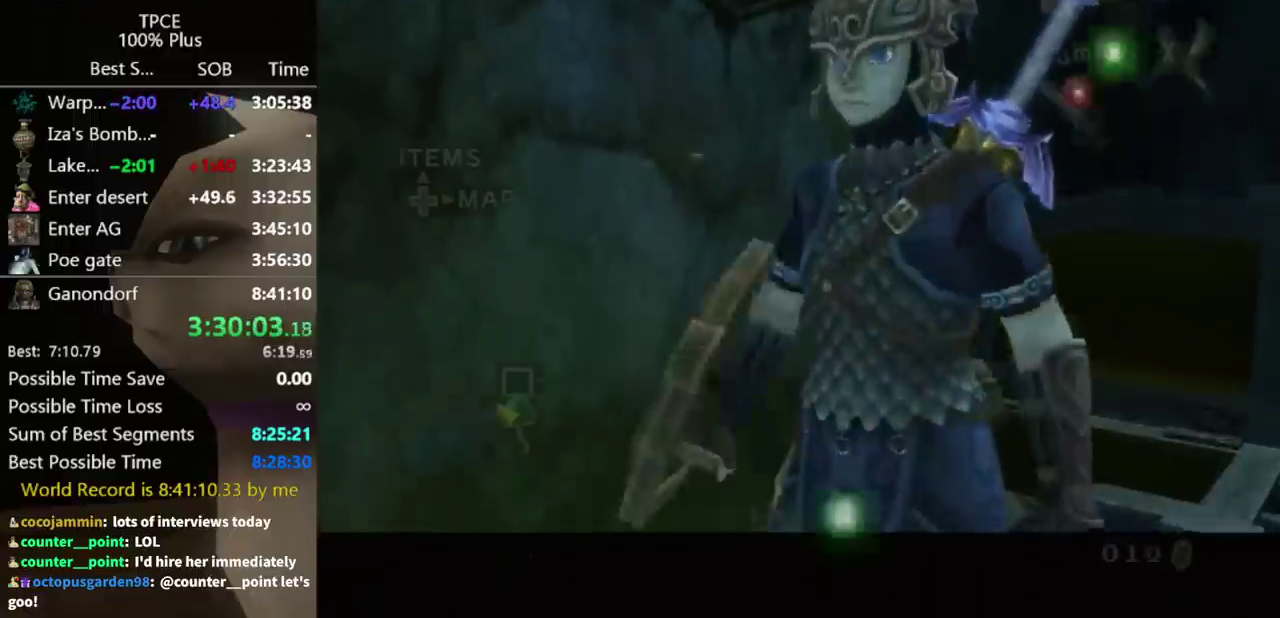
{"buttons": [], "left_stick": "center", "right_stick": "left", "events": [[67, "A", "down"], [133, "A", "up"], [167, "A", "down"], [200, "A", "up"], [267, "L1", "up"], [267, "left_stick", "center"], [367, "L1", "down"], [433, "L1", "up"], [433, "right_stick", "left"]]}
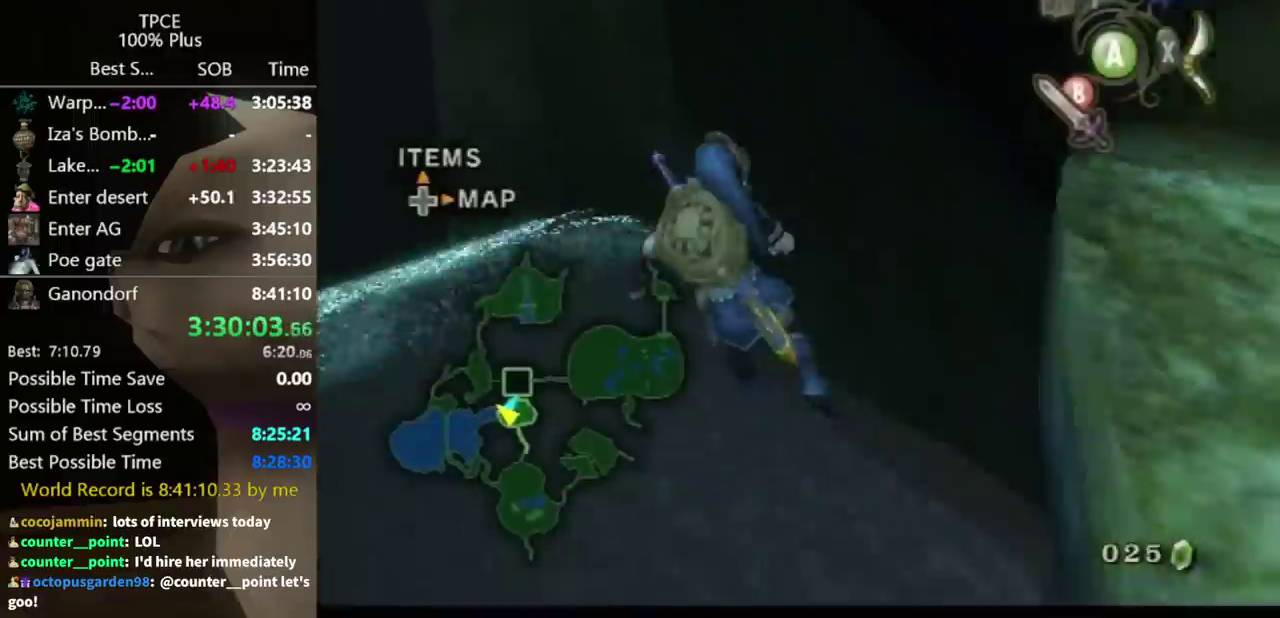
{"buttons": [], "left_stick": "center", "right_stick": "left", "events": [[33, "L1", "down"], [67, "L1", "up"], [167, "L1", "down"], [200, "L1", "up"], [300, "L1", "down"], [367, "L1", "up"], [400, "L1", "down"], [467, "L1", "up"]]}
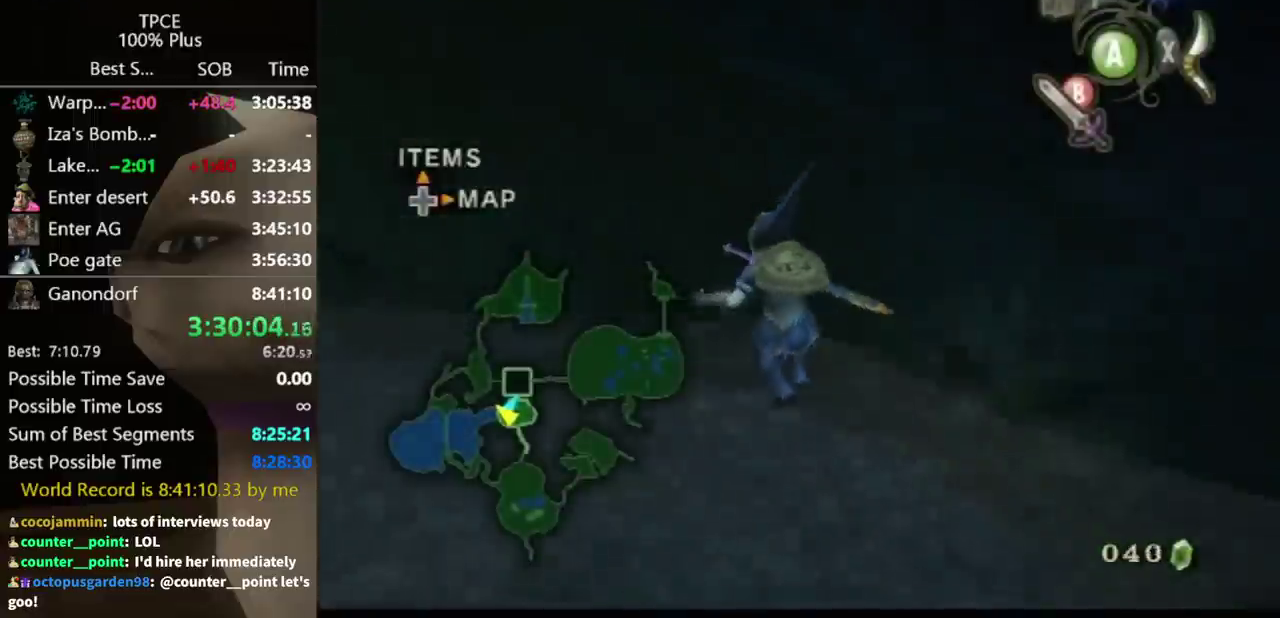
{"buttons": [], "left_stick": "center", "right_stick": "left", "events": [[33, "L1", "down"], [100, "L1", "up"], [167, "L1", "down"], [267, "L1", "up"], [300, "L1", "down"], [367, "L1", "up"], [433, "L1", "down"], [500, "L1", "up"]]}
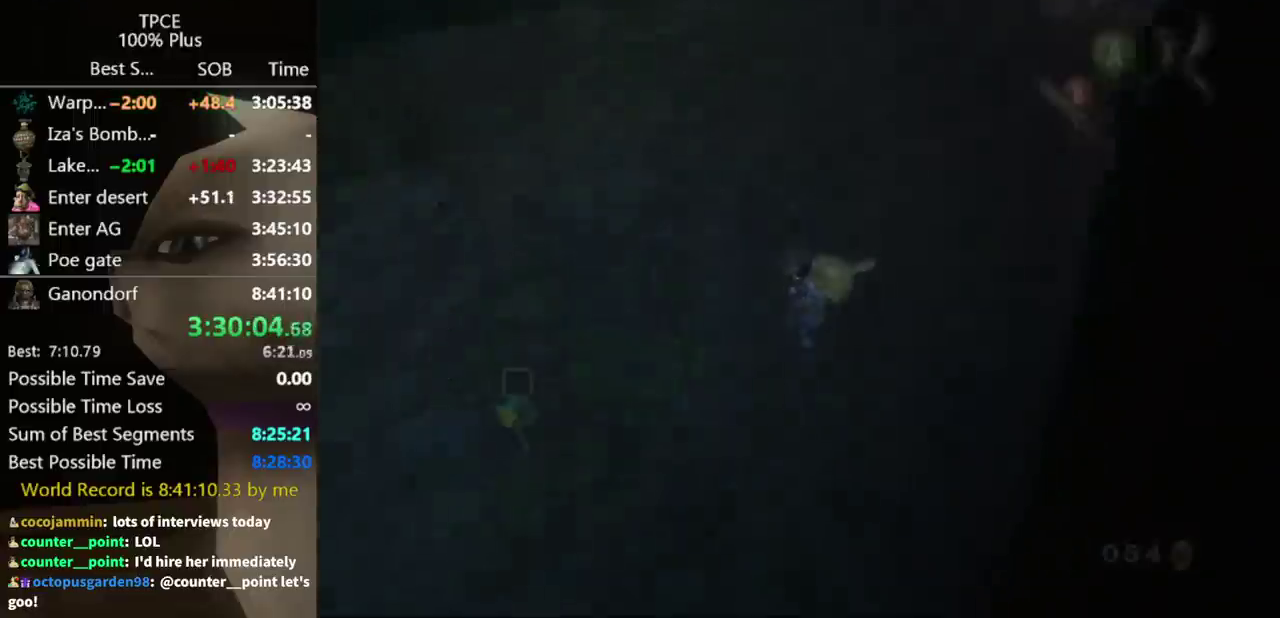
{"buttons": [], "left_stick": "center", "right_stick": "center", "events": [[67, "L1", "down"], [300, "L1", "up"], [333, "right_stick", "center"]]}